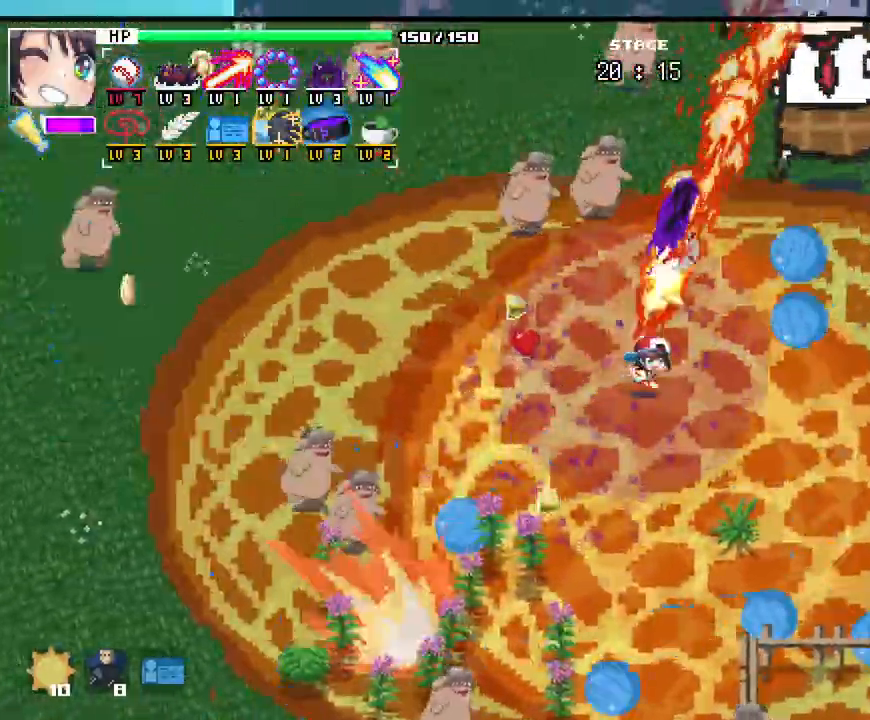
Gameplay with keyboard and mouse; each line is a JSON object with the keys and mouse buttons held at the frame after it. "events" lists presses ("down") and releases ("up") of ".", "/", "0", "1", "2", "3", "4", "5", "6", "7", "8", "9", "a", "alt_l", "alt_r", "b", "backslash", "backspace", "c", "caps_lock", "comma", "ctrl_l", "ctrl_r", "d", "e", "equals", "escape", "f", "f1", "f10", "f11", "f12", "f2", "f3", "f4", "f5", "f6", "f7", "f8", "f9", "g", "h", "i", "j", "k", "l", "lbracket", "m", "minus", "n", "o", "p", "q", "quote", "r", "rbracket", "return", "s", "semicolon", "shift_l", "shift_r", "space", "super_l", "super_r", "t", "tab", "tilde", "u", "v", "w", "x", "y", "z", "mouse_left", "mouse_wheel", "mouse_mb4" and "mouse_mb5" between this image and that frame as [ms after this image, input, new state], when the widget could be followed in between; "mouse_right" appears only as held states. "mouse_left", "mouse_wheel", "mouse_right", "mouse_mb4", "mouse_mb5" = the "left", "wheel", "right", "mb4", "mb5" buttons of the "mouse" list. No other keys are recorded. "wheel" means that the mouse wheel is clicked or scrolled. Not read: mouse_move.
{"keys": ["w"], "mouse": []}
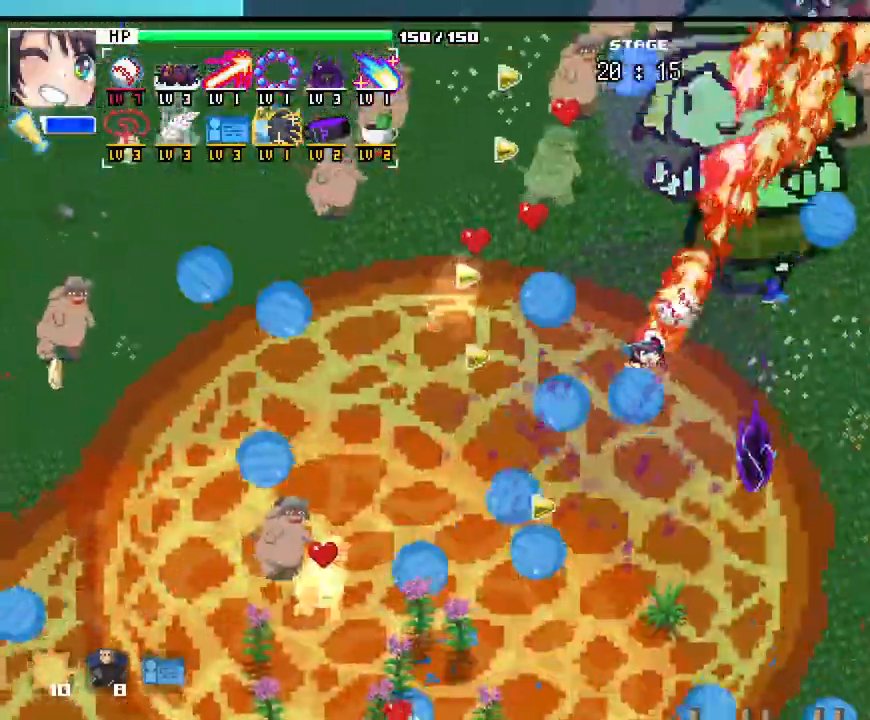
{"keys": ["a", "s"], "mouse": [], "events": [[33, "d", "down"], [100, "w", "up"], [200, "s", "down"], [233, "d", "up"], [283, "a", "down"]]}
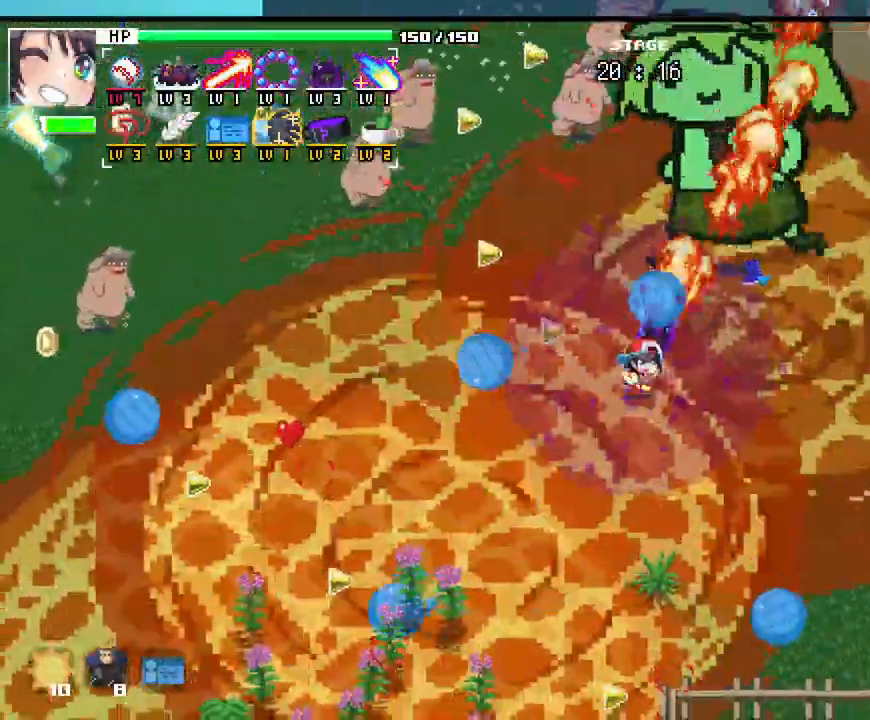
{"keys": ["a", "w"], "mouse": [], "events": [[83, "shift_l", "down"], [133, "s", "up"], [150, "a", "up"], [217, "shift_l", "up"], [250, "d", "down"], [333, "w", "down"], [400, "d", "up"], [500, "a", "down"]]}
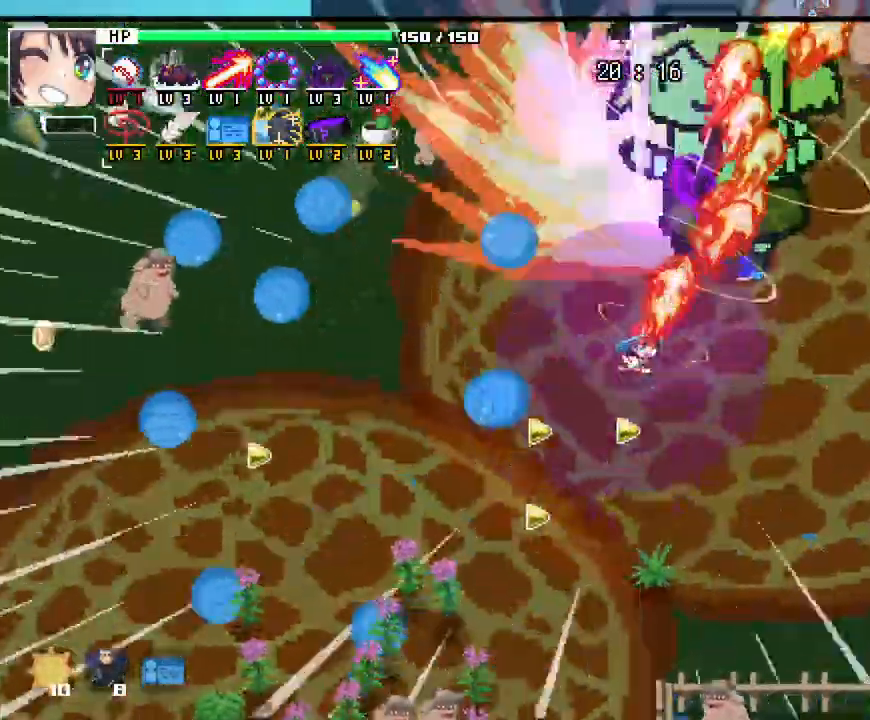
{"keys": ["w"], "mouse": [], "events": [[67, "w", "up"], [417, "w", "down"], [483, "a", "up"]]}
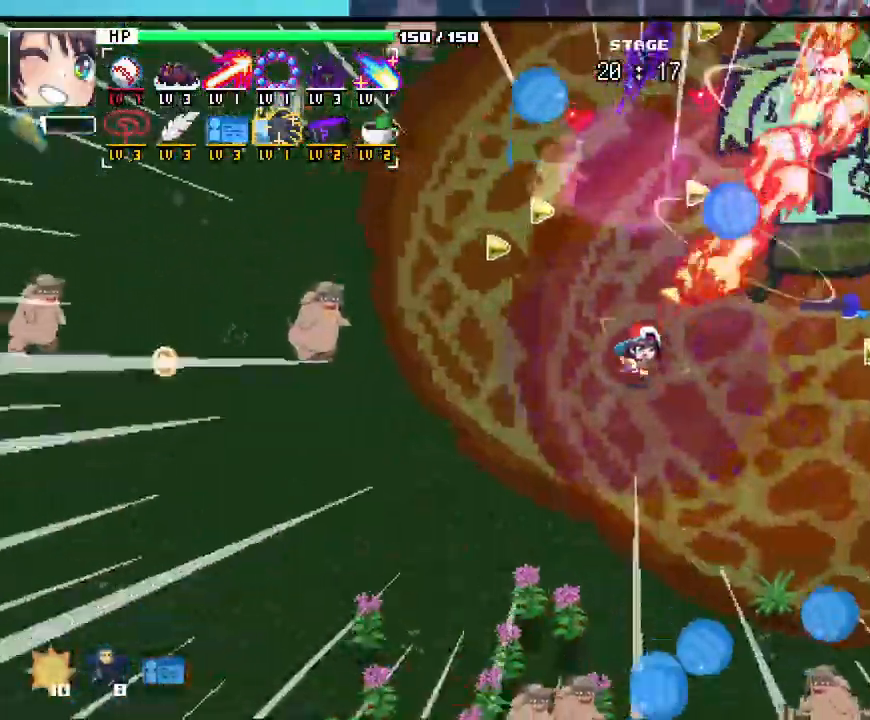
{"keys": [], "mouse": [], "events": [[100, "w", "up"]]}
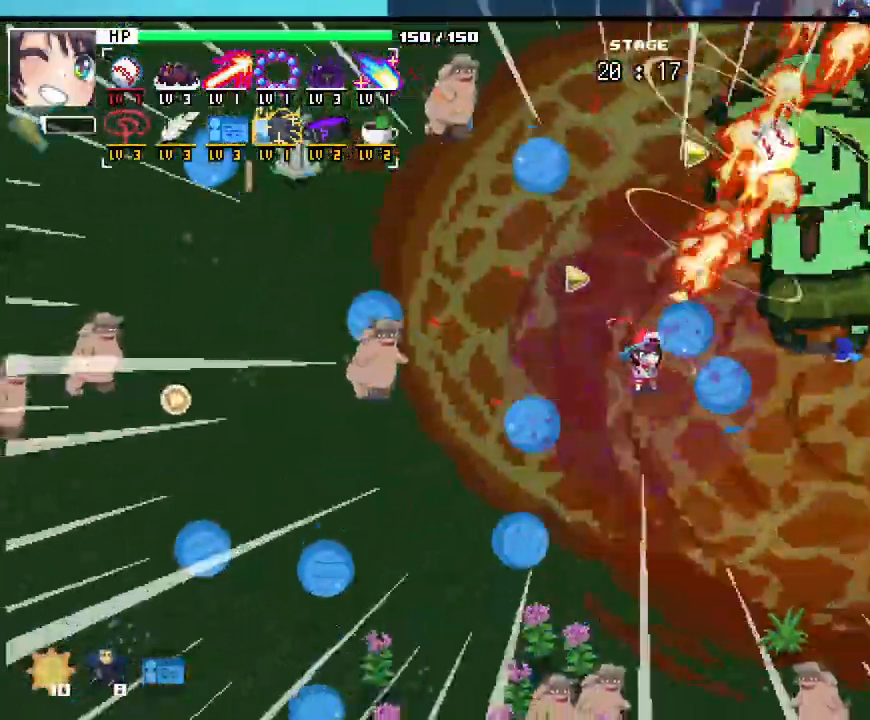
{"keys": [], "mouse": [], "events": []}
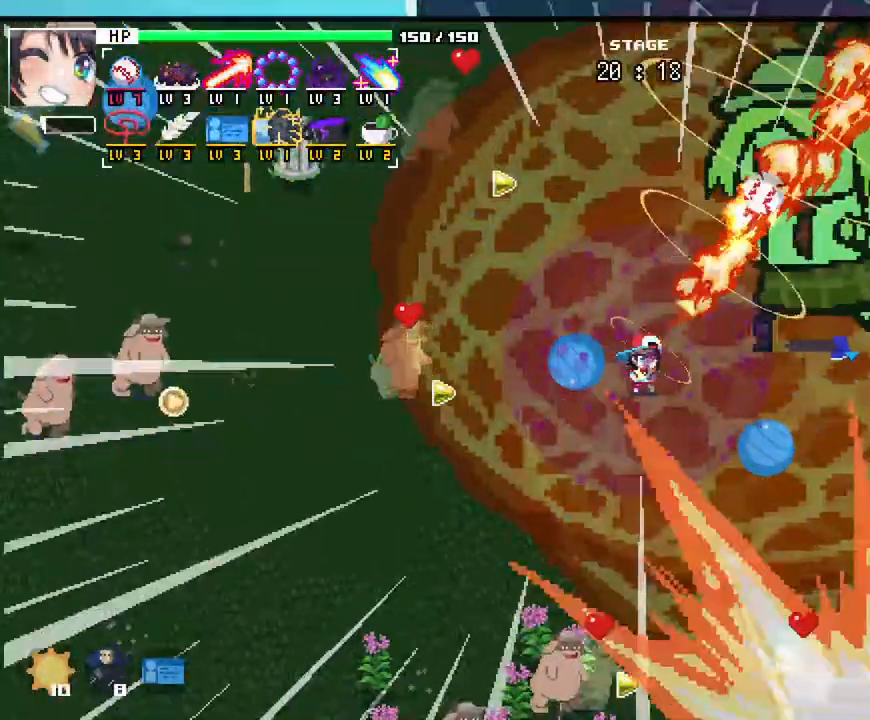
{"keys": [], "mouse": [], "events": [[67, "a", "down"], [117, "a", "up"]]}
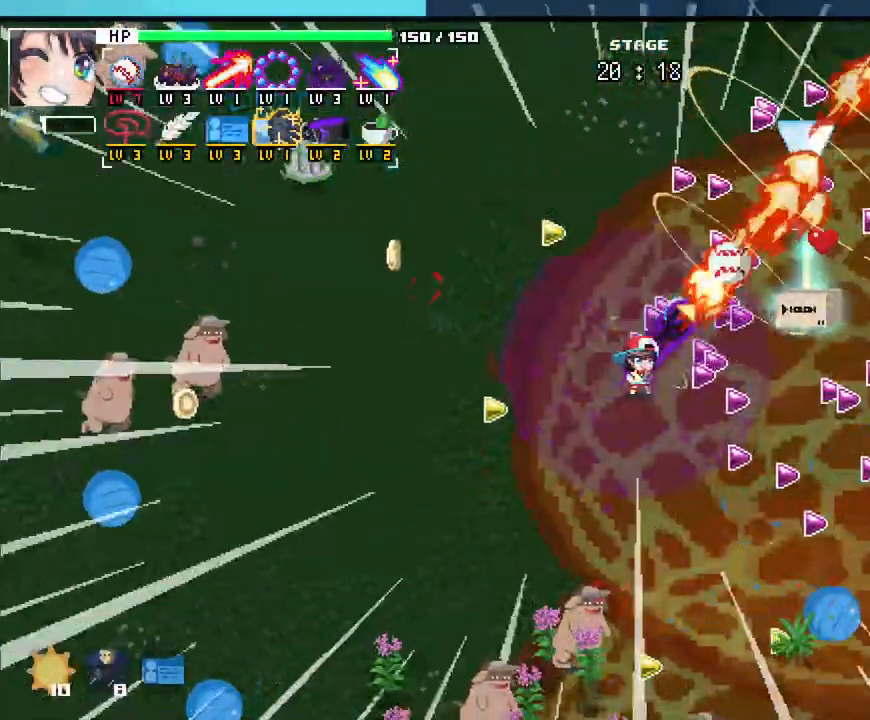
{"keys": ["d"], "mouse": []}